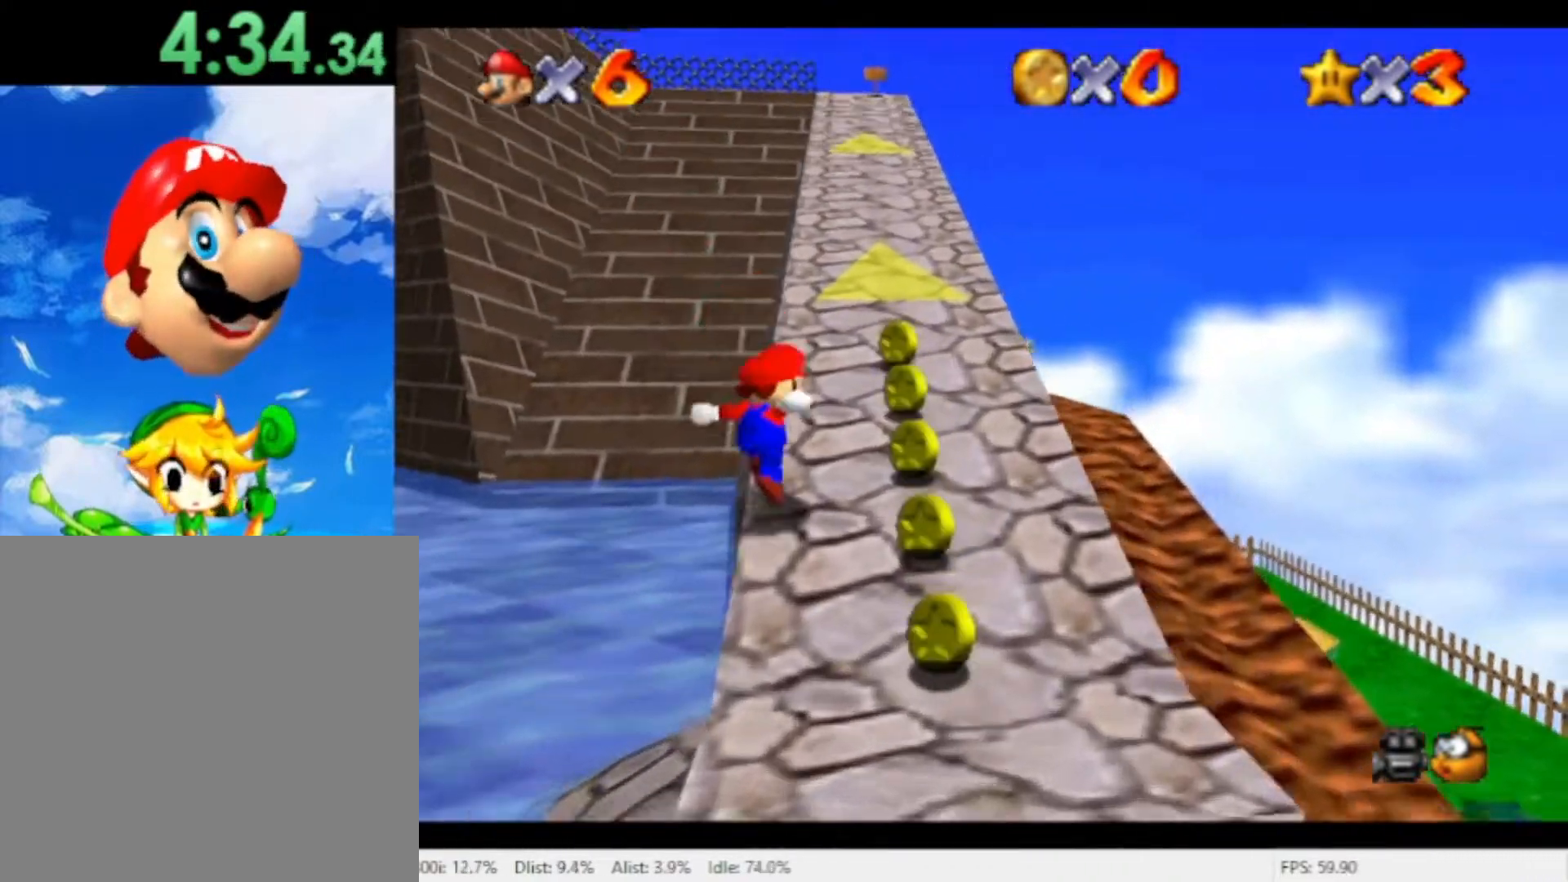
Gameplay with a controller (Nintendo layout); each line is a JSON object with the inputs held at the frame after it. "events" lists button and stick changes between this image and that frame as [ms after this image, input, new state], when the widget could be followed in between. Not read: L2 L3 R2 R3 SELECT START X Z.
{"buttons": ["A", "R1"], "left_stick": "up-right", "right_stick": "center", "events": [[333, "R1", "down"], [400, "A", "down"], [467, "left_stick", "up-right"]]}
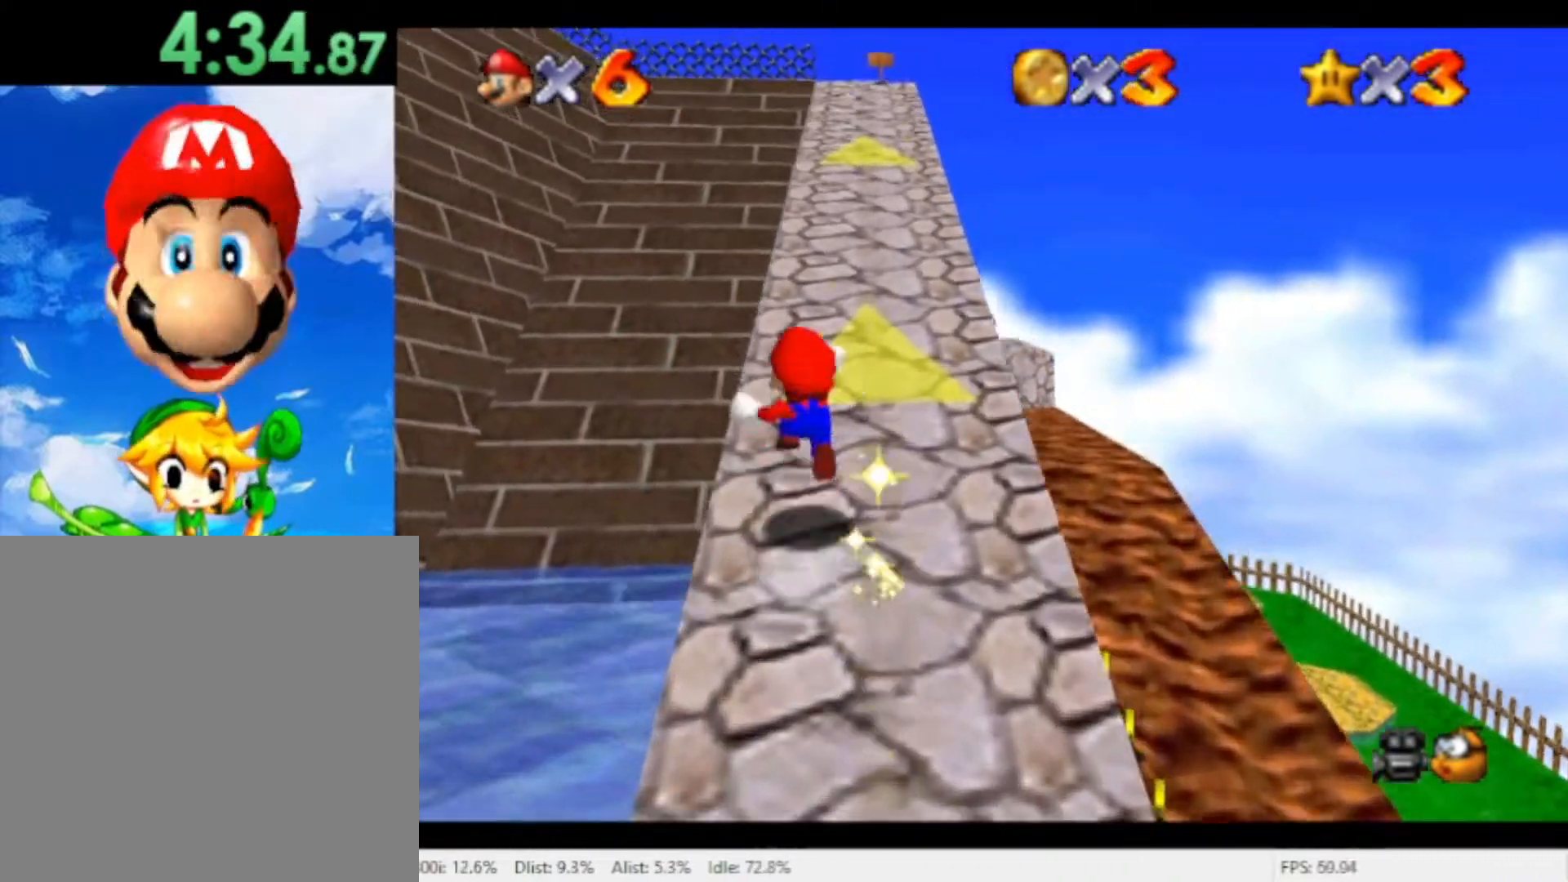
{"buttons": ["A", "R1"], "left_stick": "up-right", "right_stick": "center", "events": [[33, "A", "up"], [300, "left_stick", "up"], [433, "left_stick", "up-right"], [500, "A", "down"]]}
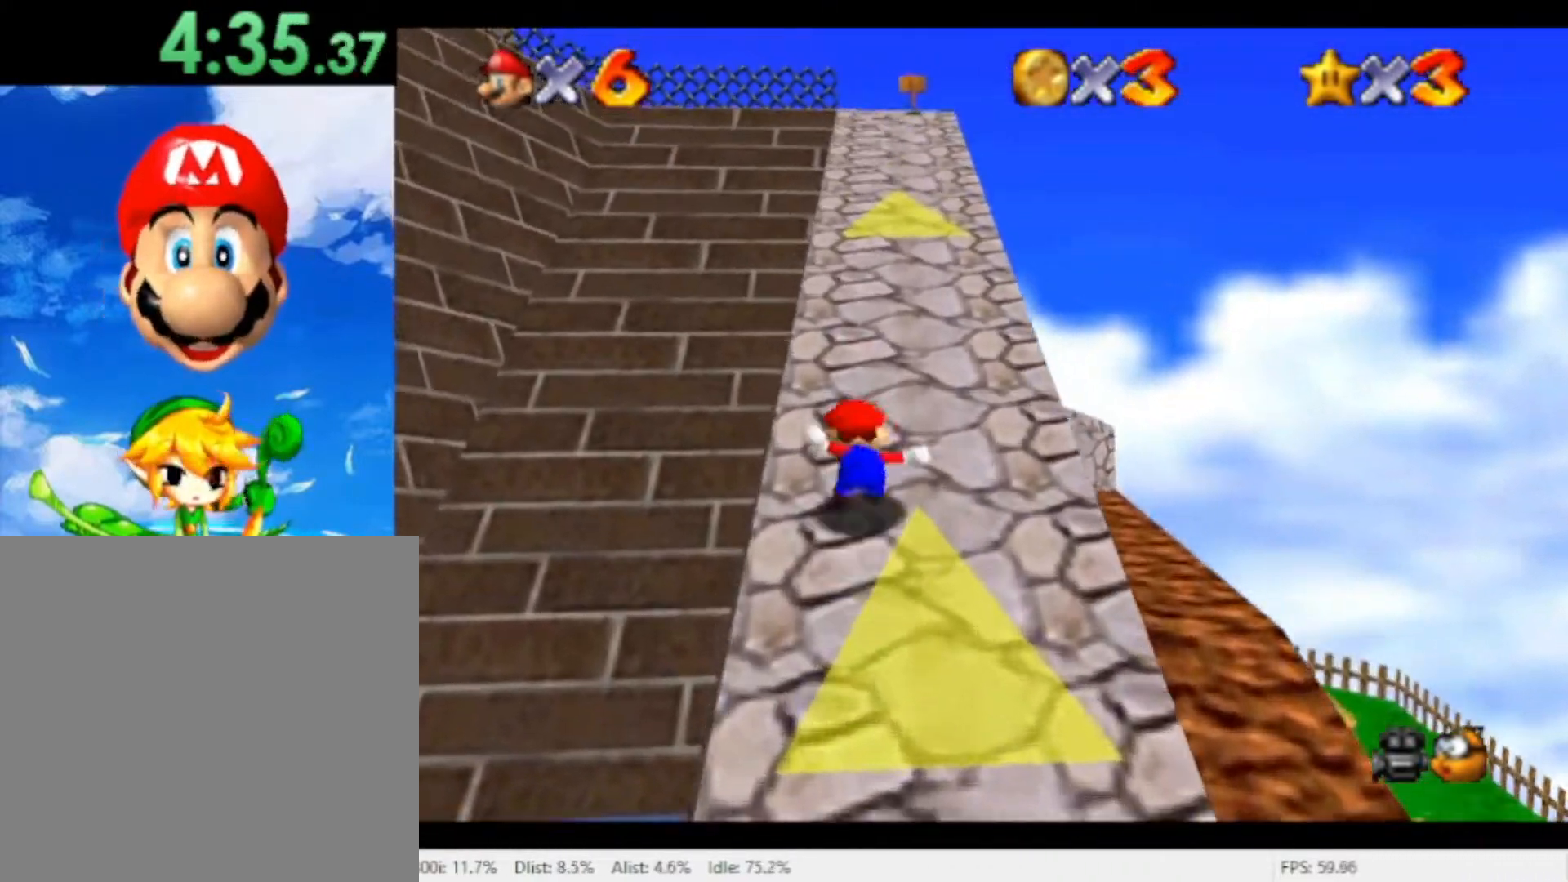
{"buttons": ["R1"], "left_stick": "up", "right_stick": "center", "events": [[100, "A", "up"], [400, "left_stick", "up"]]}
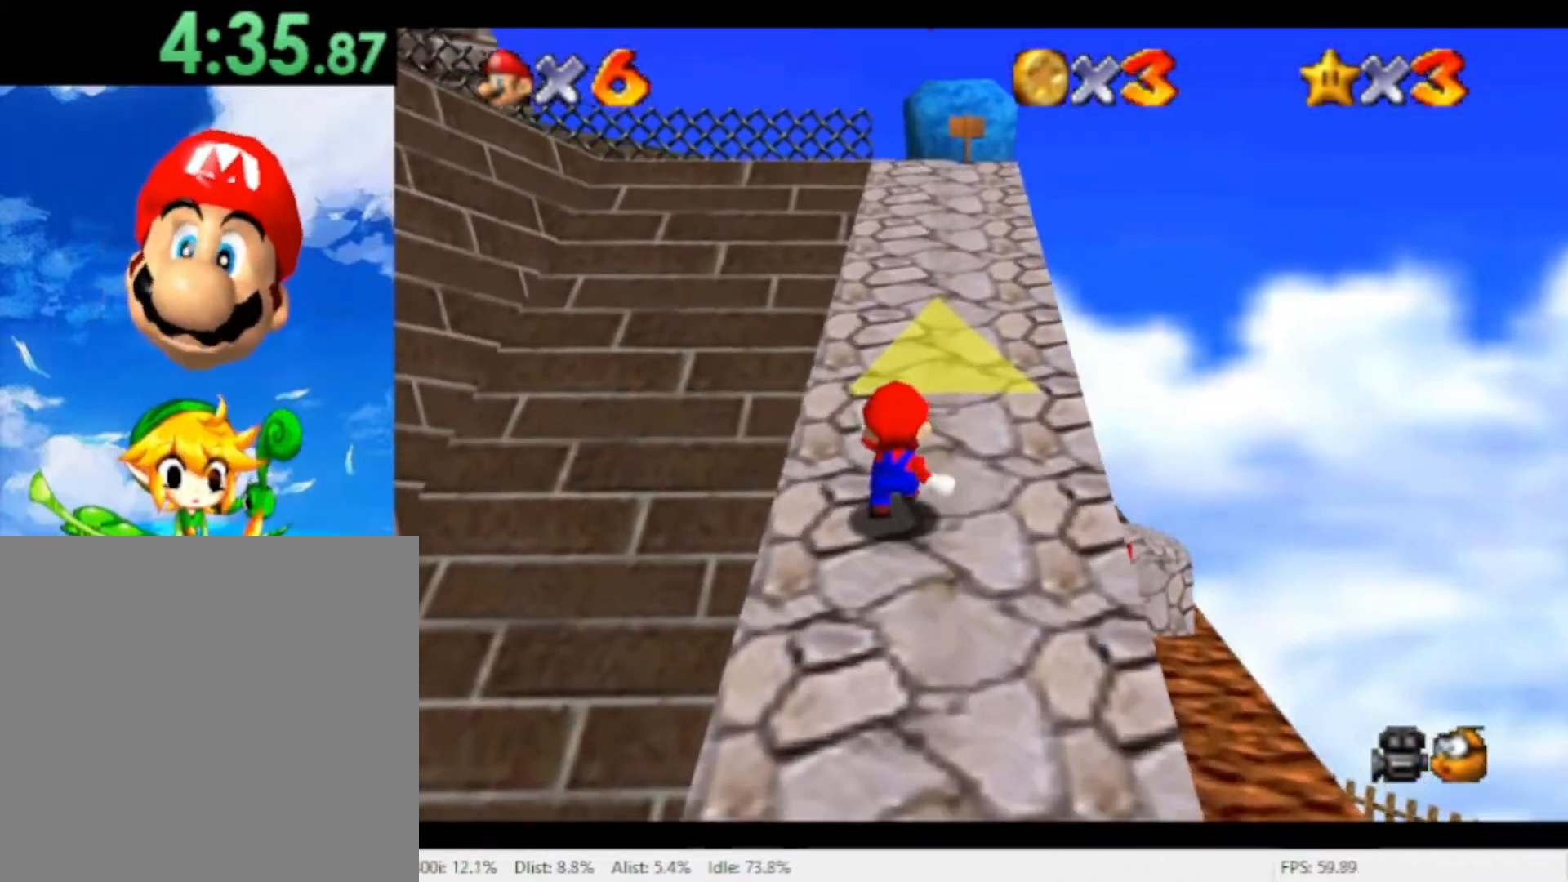
{"buttons": ["R1"], "left_stick": "up-right", "right_stick": "center", "events": [[33, "A", "down"], [133, "left_stick", "up-right"], [167, "A", "up"]]}
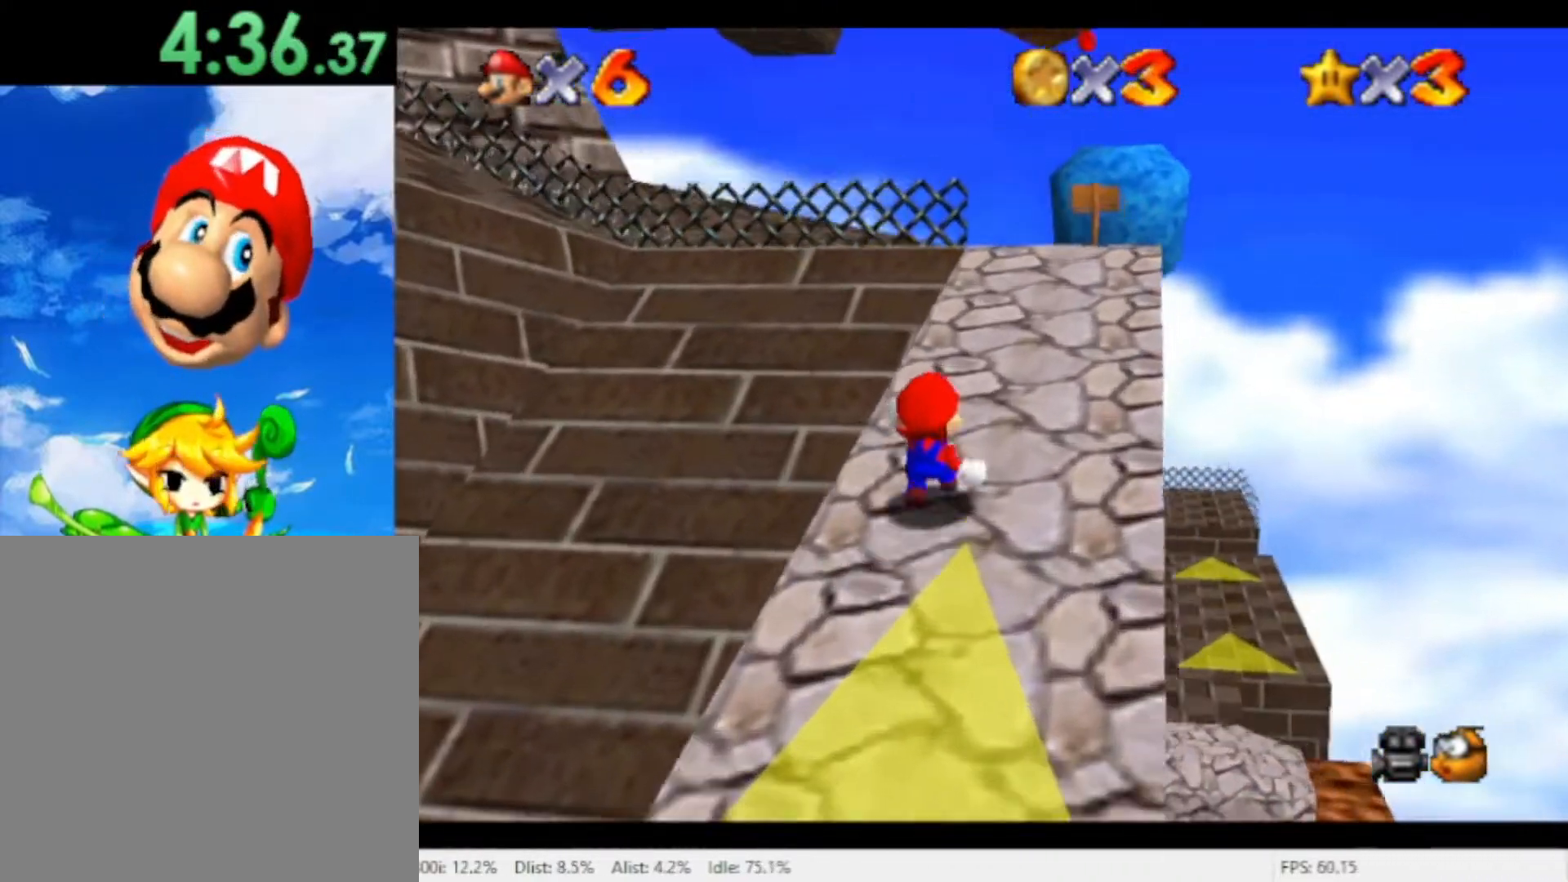
{"buttons": [], "left_stick": "center", "right_stick": "right", "events": [[100, "A", "down"], [233, "A", "up"], [233, "R1", "up"], [400, "right_stick", "right"], [433, "left_stick", "center"]]}
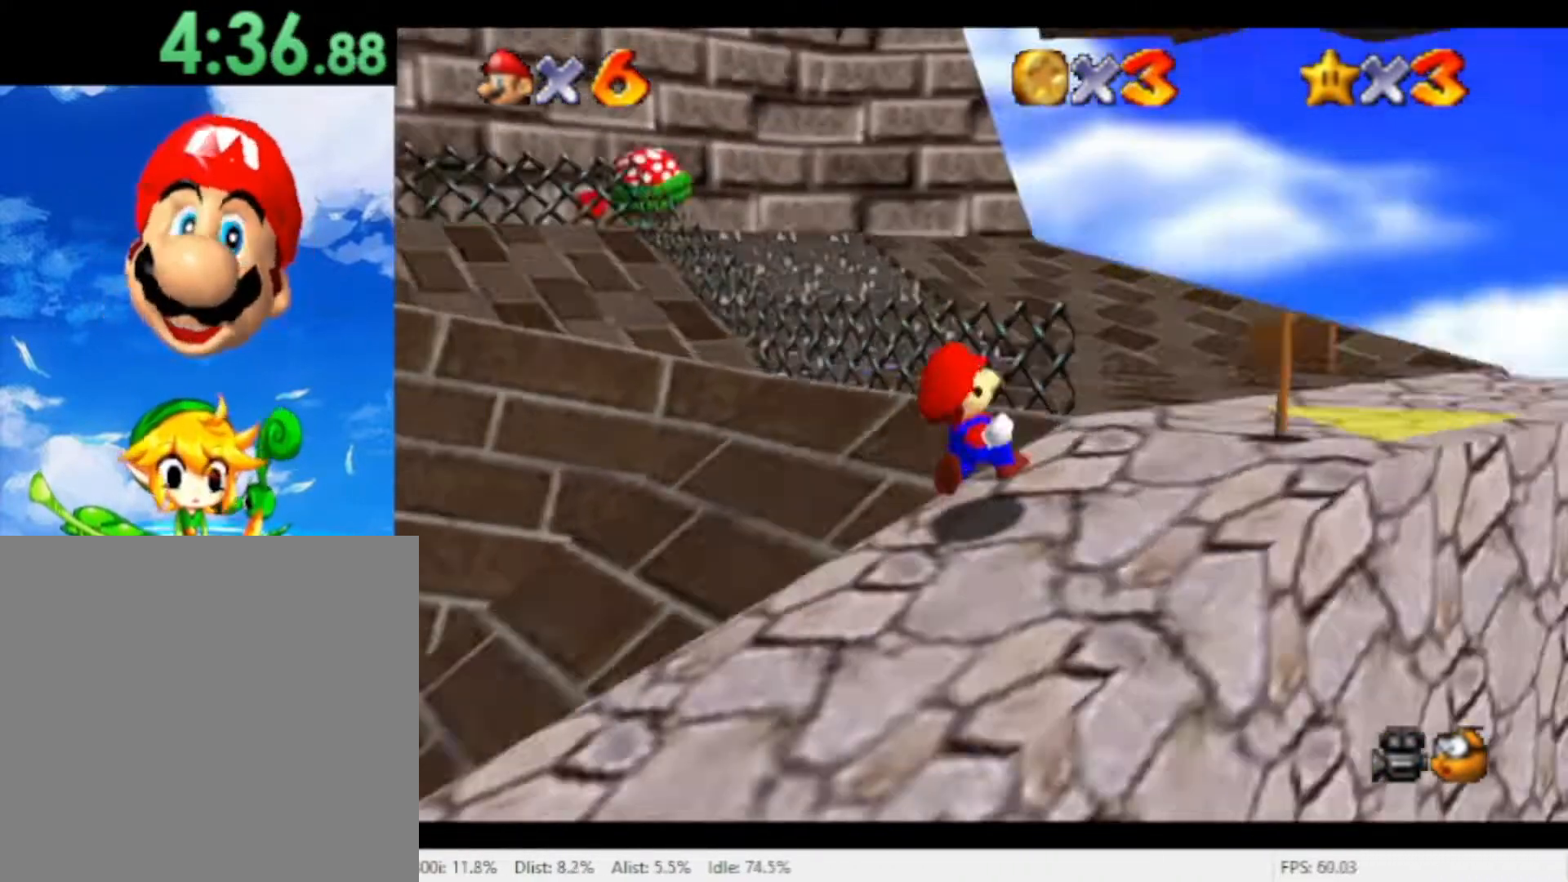
{"buttons": [], "left_stick": "up", "right_stick": "center", "events": [[33, "right_stick", "center"], [133, "left_stick", "right"], [233, "left_stick", "up-right"], [367, "left_stick", "up"]]}
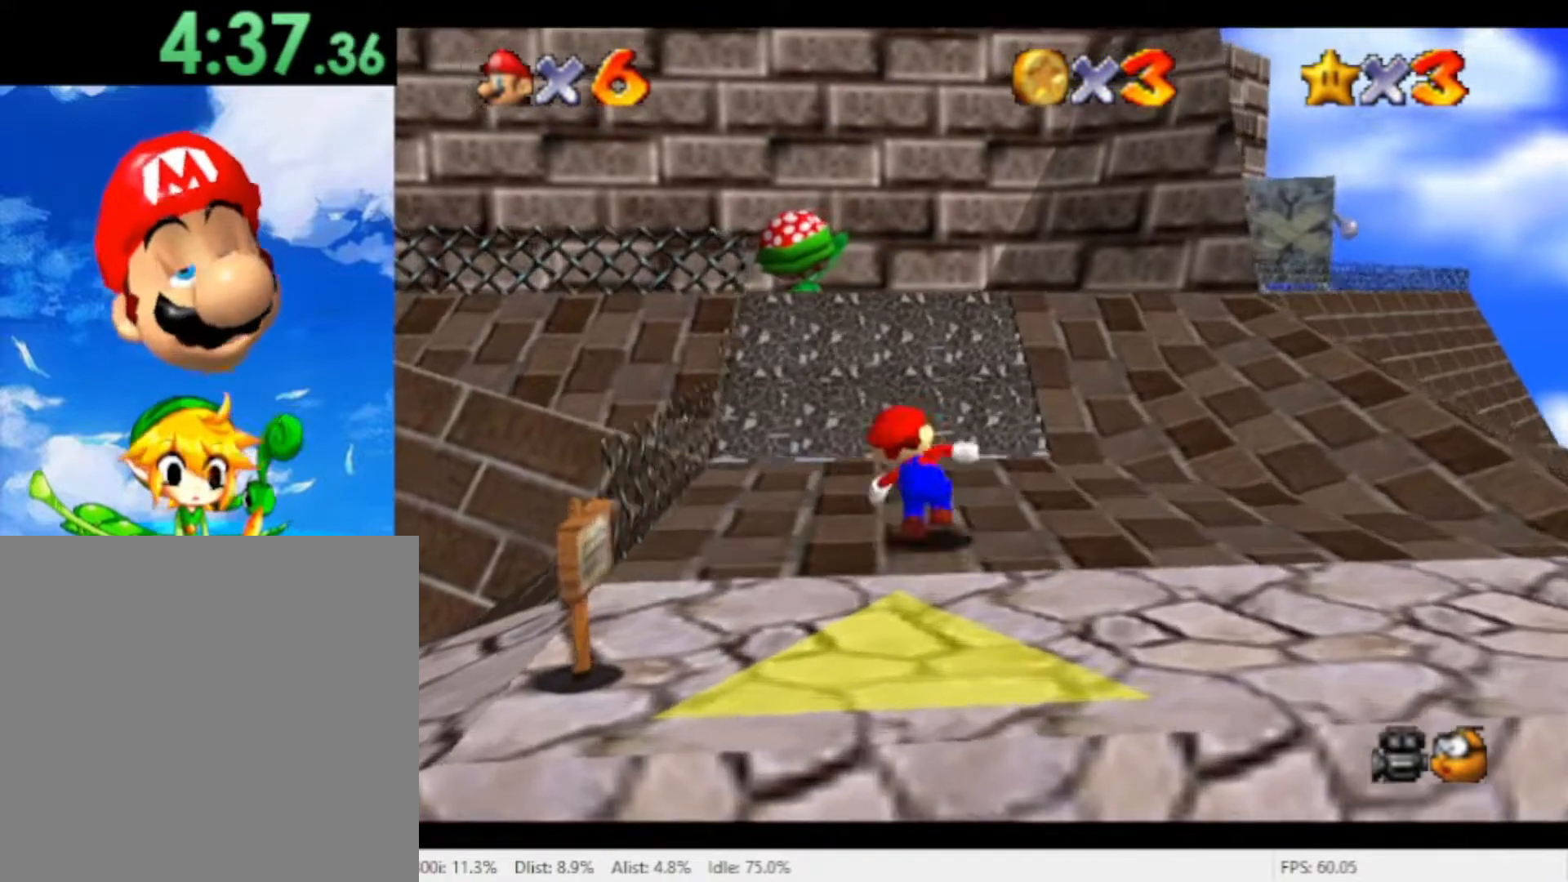
{"buttons": [], "left_stick": "up-right", "right_stick": "center", "events": [[33, "A", "down"], [100, "A", "up"], [167, "left_stick", "up-right"]]}
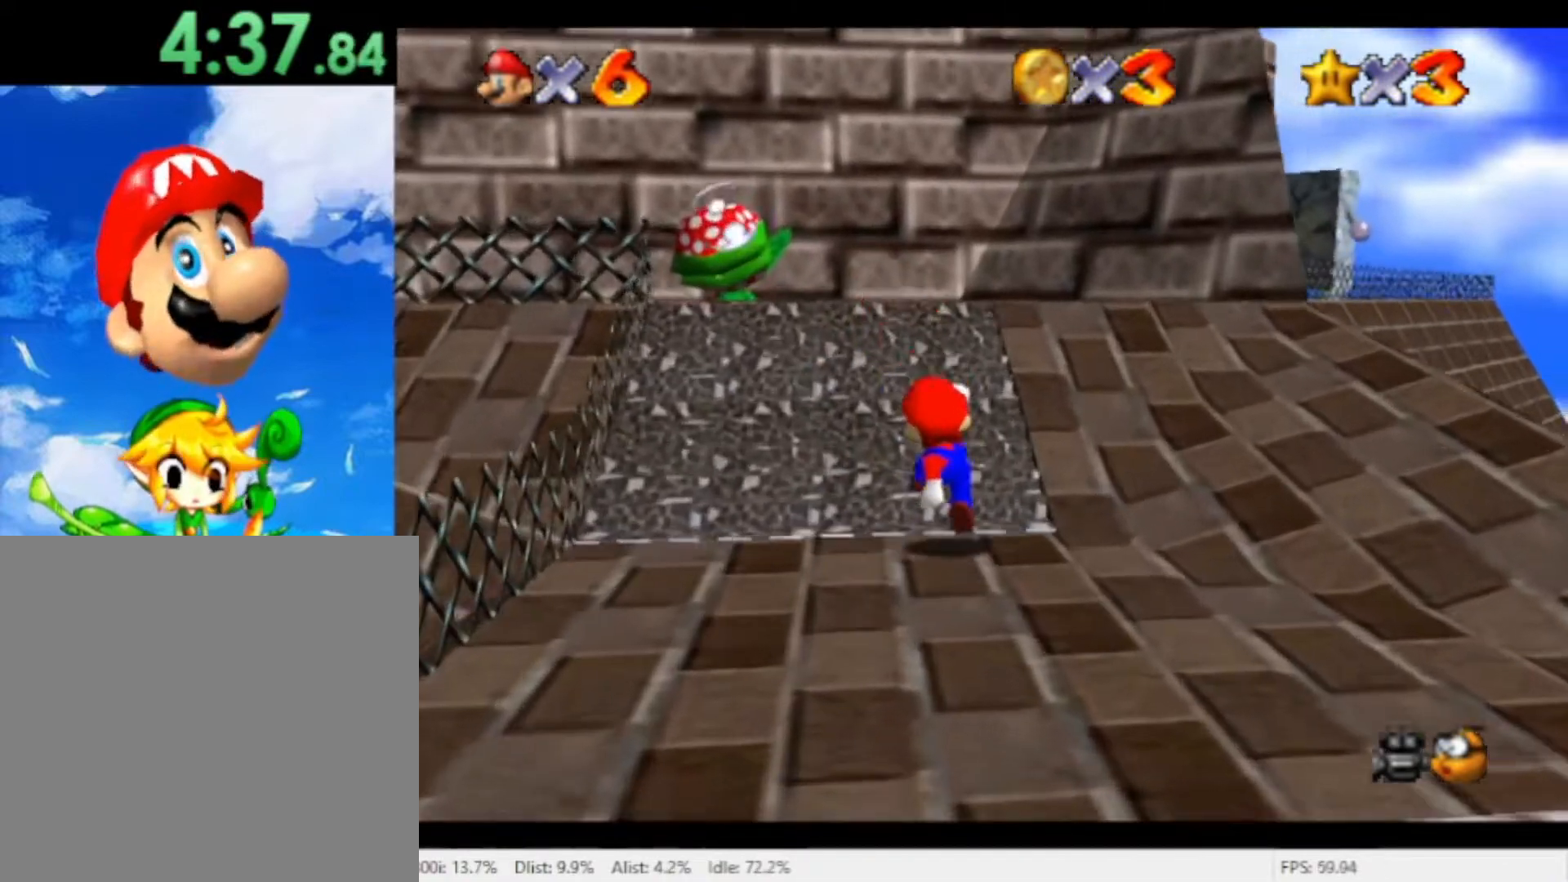
{"buttons": [], "left_stick": "up", "right_stick": "center", "events": [[33, "left_stick", "up"], [133, "A", "down"], [300, "A", "up"]]}
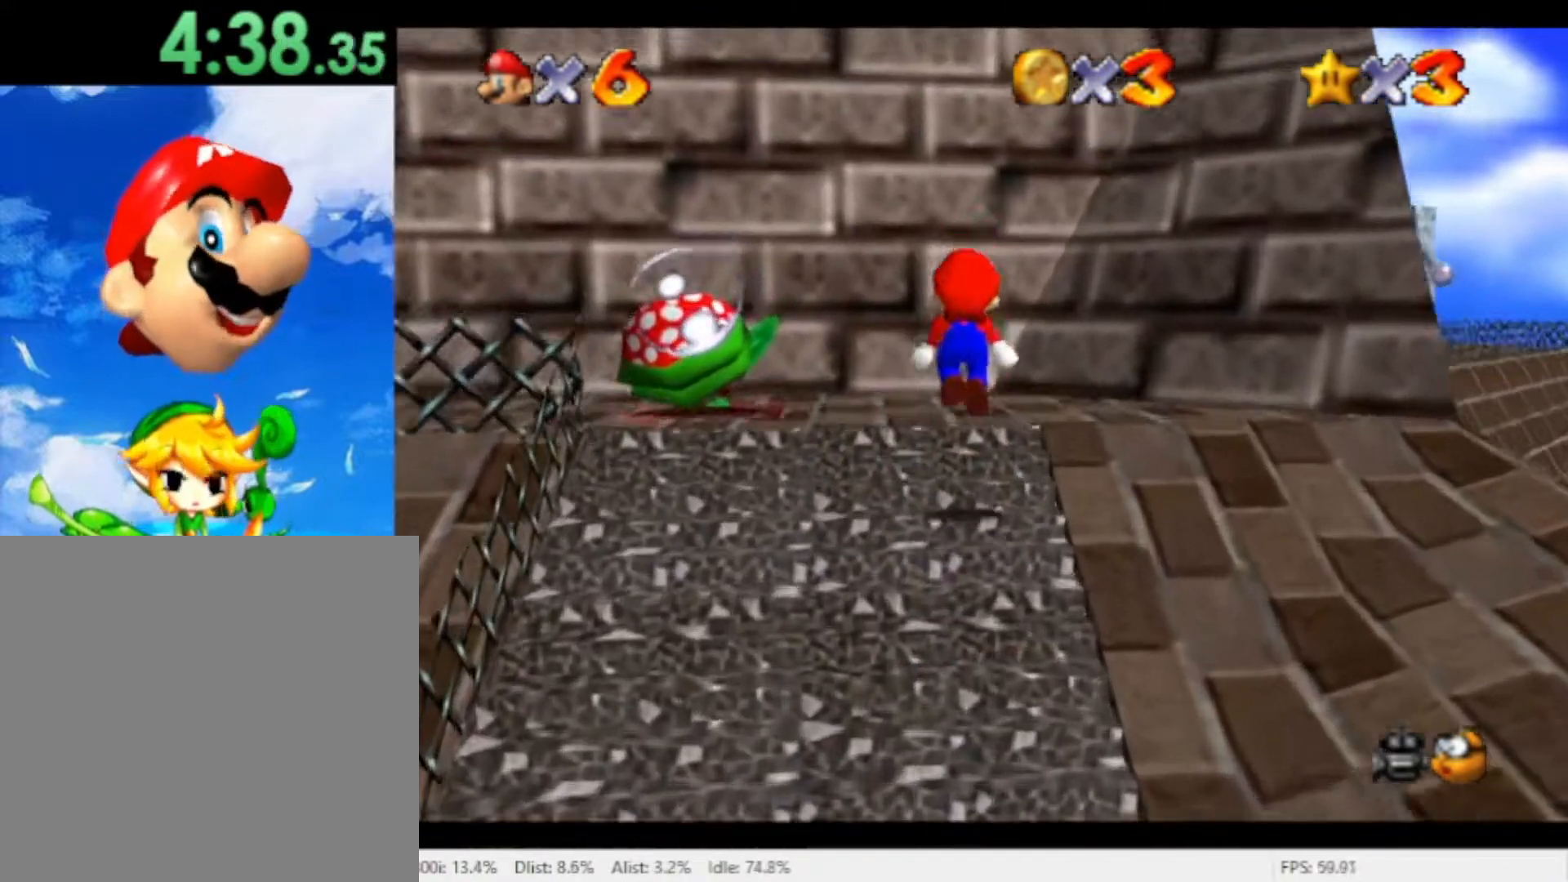
{"buttons": ["A"], "left_stick": "up", "right_stick": "center", "events": [[133, "left_stick", "up-right"], [300, "A", "down"], [467, "left_stick", "up"]]}
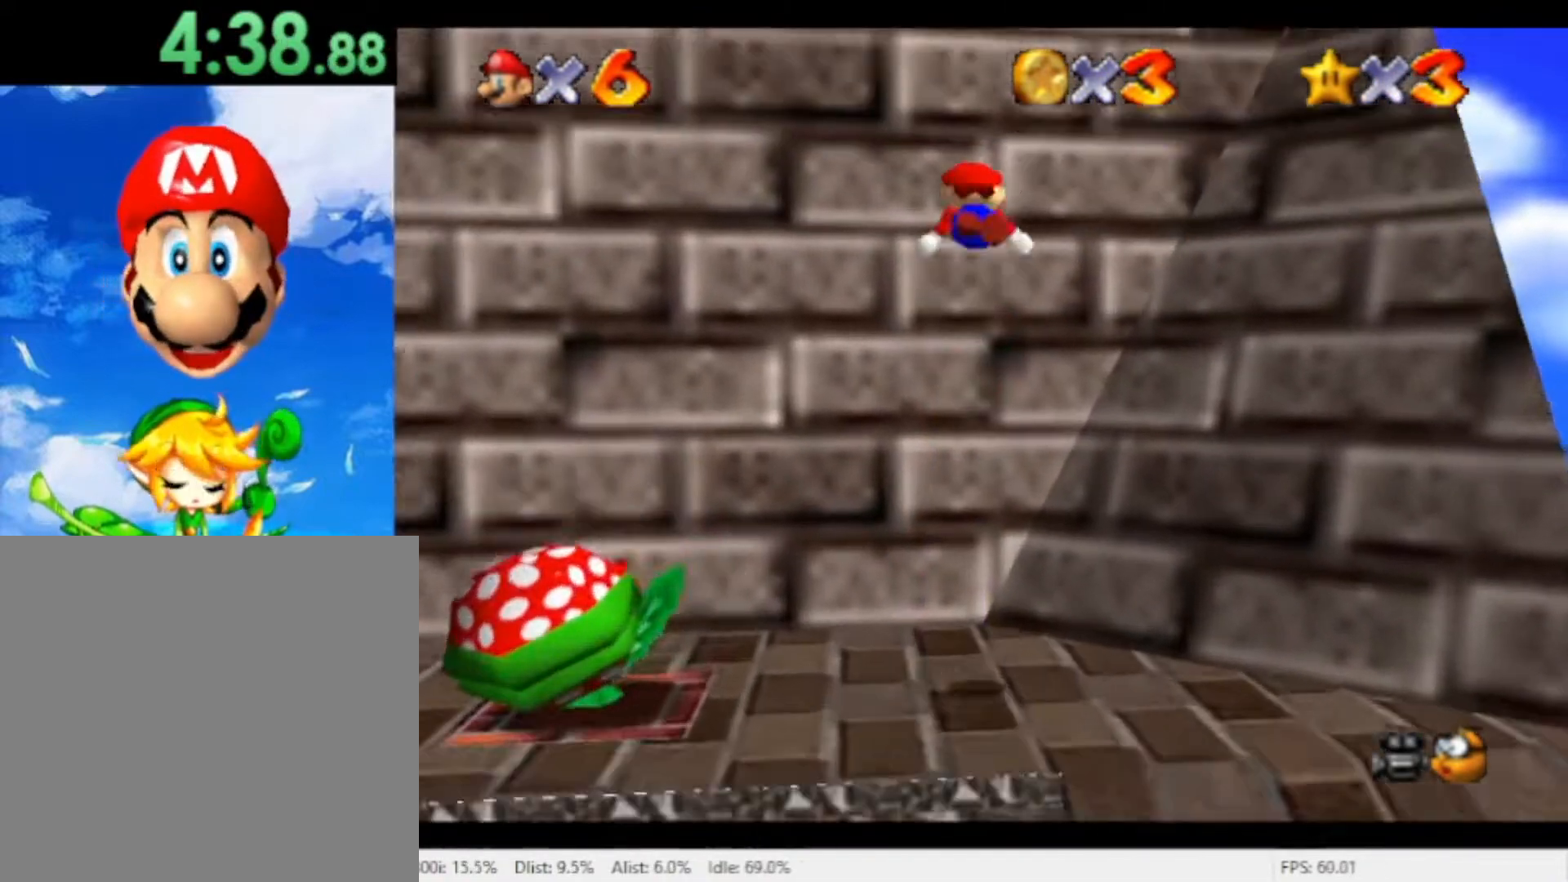
{"buttons": ["A"], "left_stick": "down-right", "right_stick": "center", "events": [[233, "A", "up"], [333, "left_stick", "right"], [367, "A", "down"], [400, "left_stick", "down-right"]]}
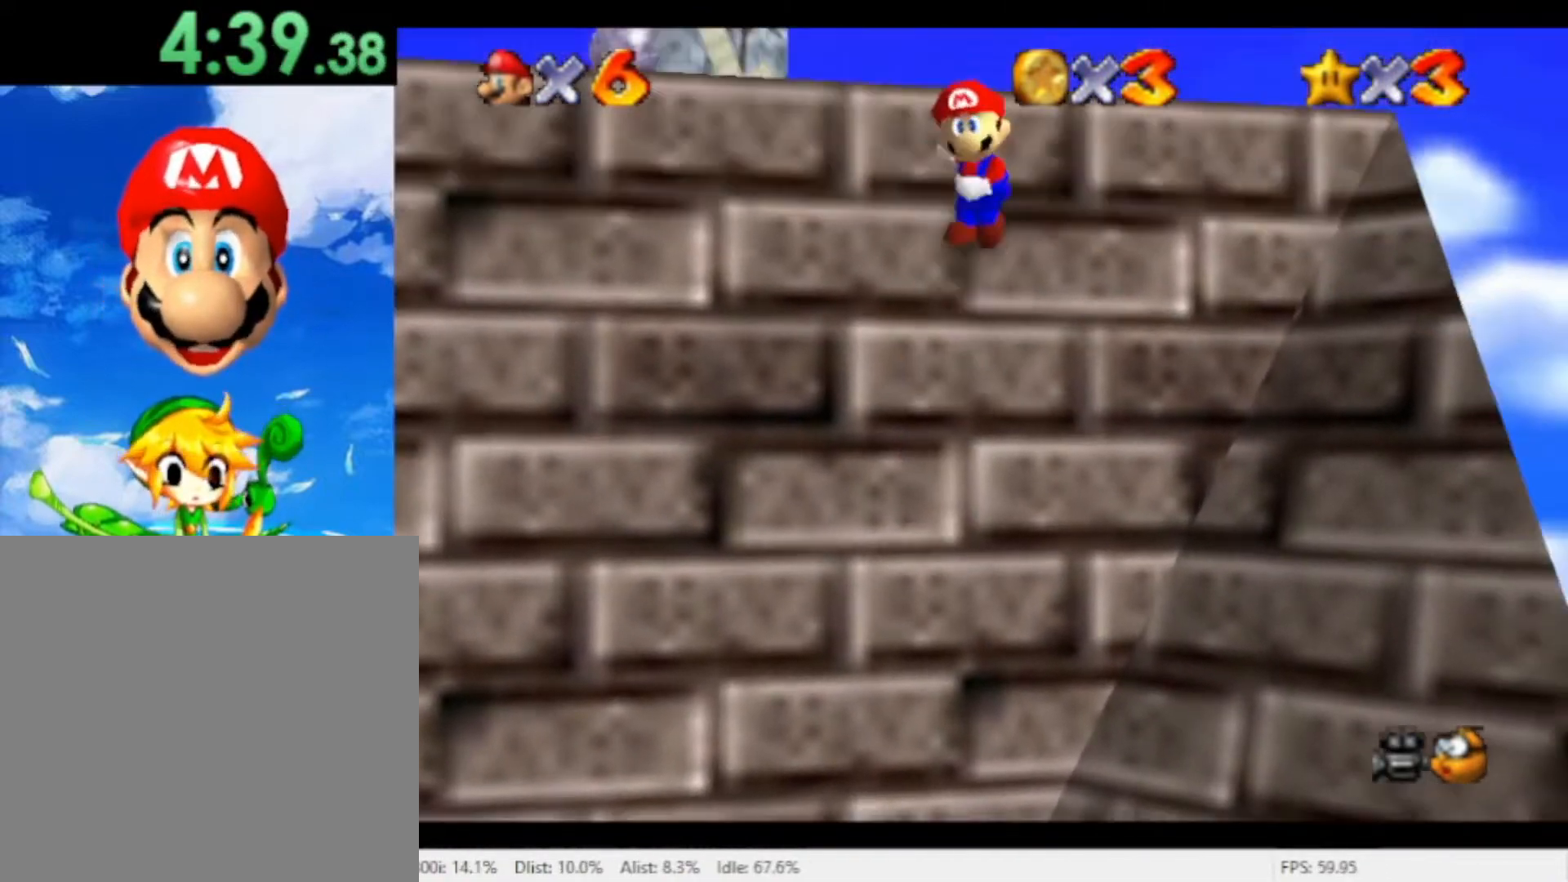
{"buttons": ["A"], "left_stick": "down-right", "right_stick": "center", "events": []}
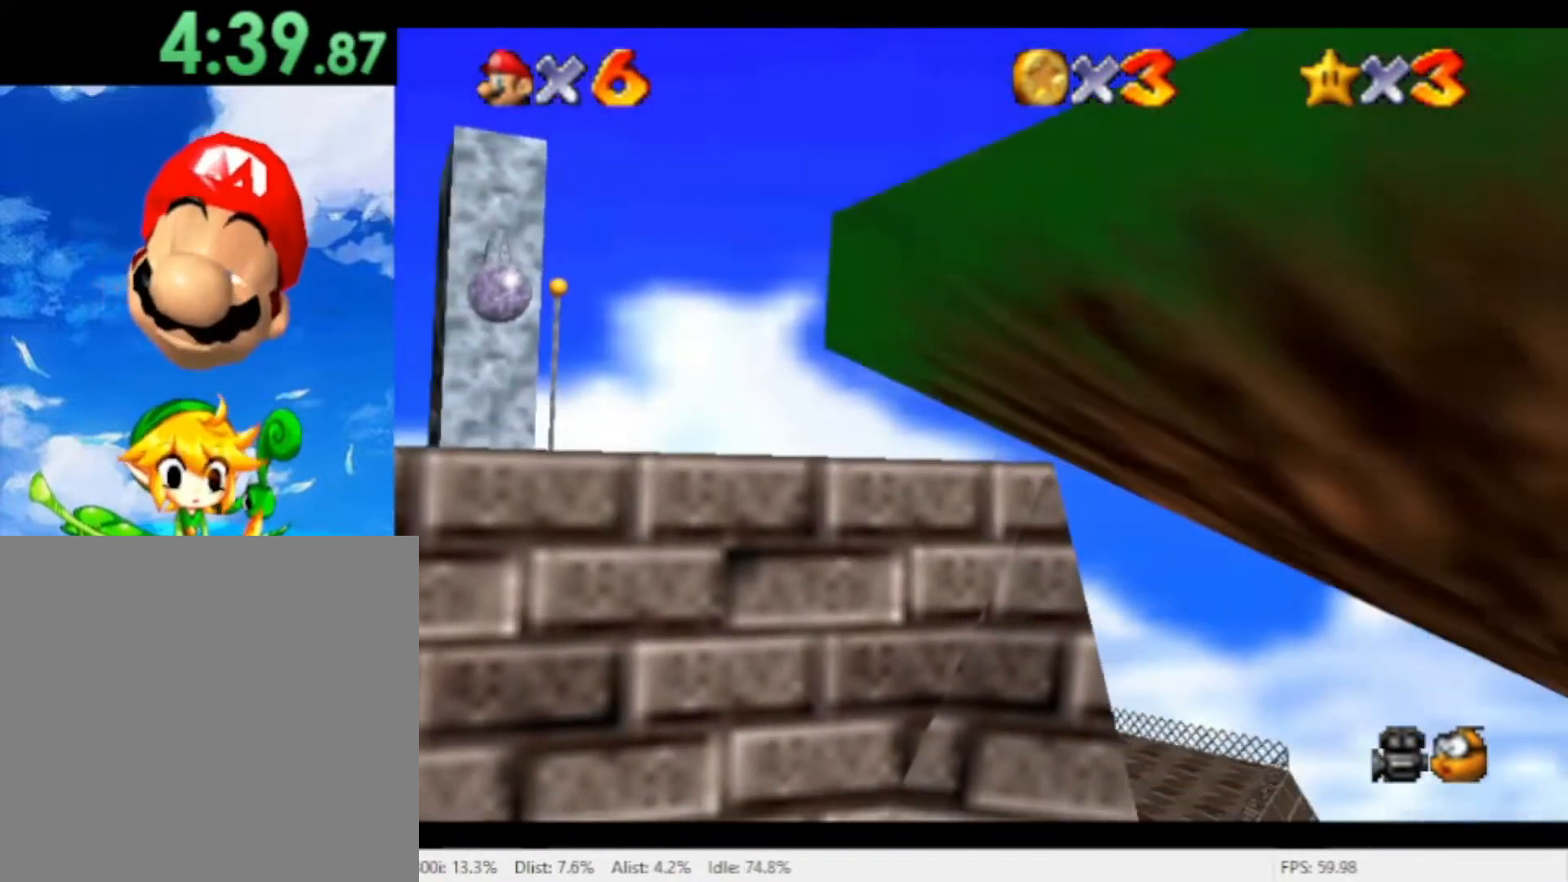
{"buttons": [], "left_stick": "up-left", "right_stick": "center", "events": [[133, "A", "up"], [367, "left_stick", "up"], [467, "left_stick", "up-left"]]}
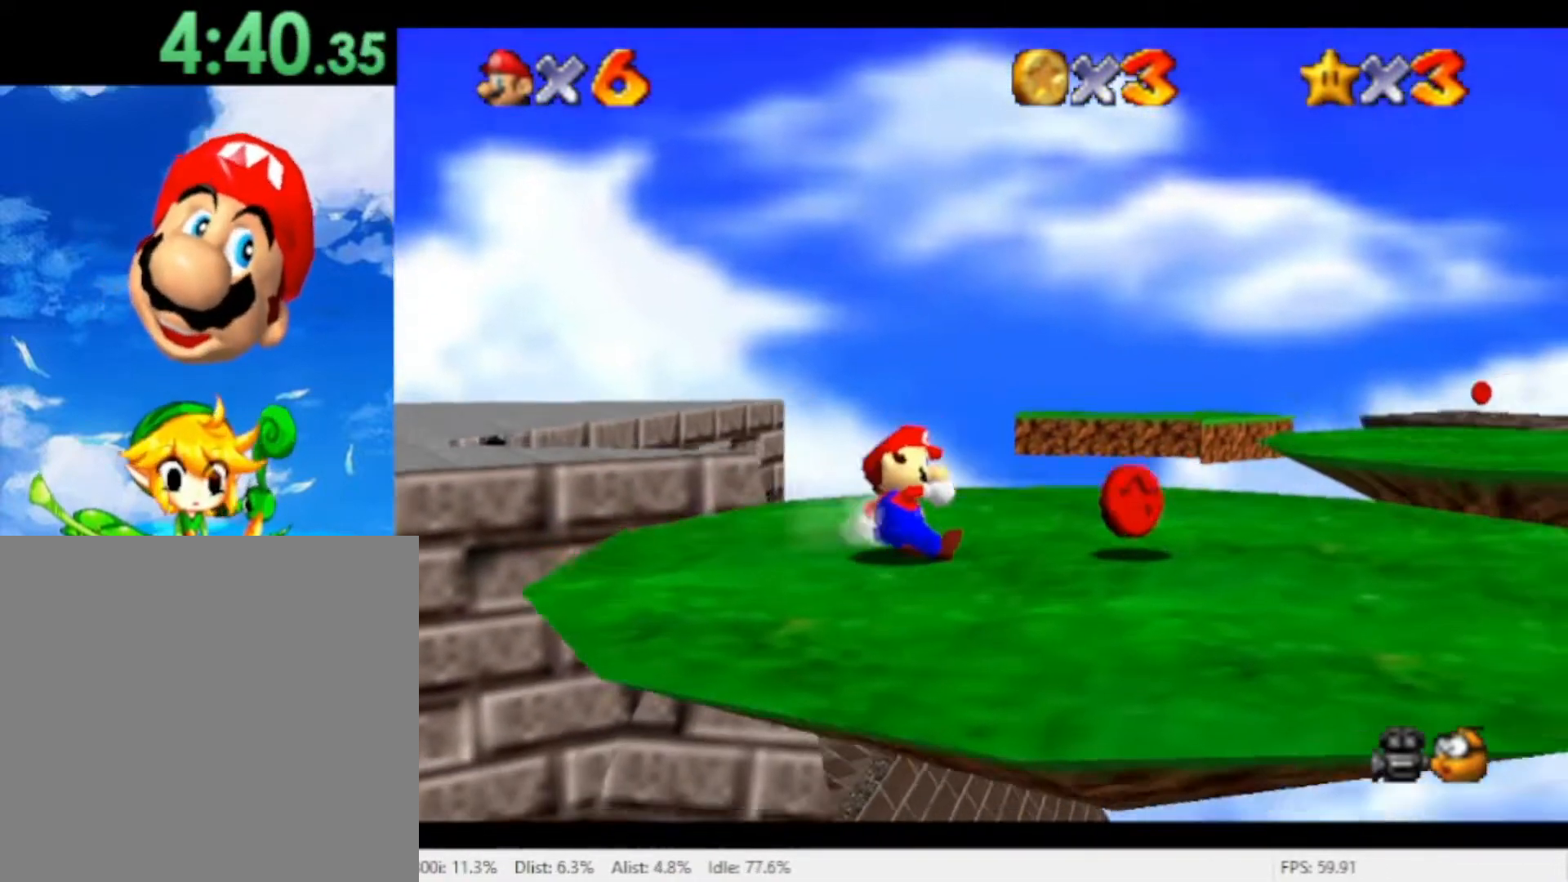
{"buttons": [], "left_stick": "up-left", "right_stick": "center", "events": []}
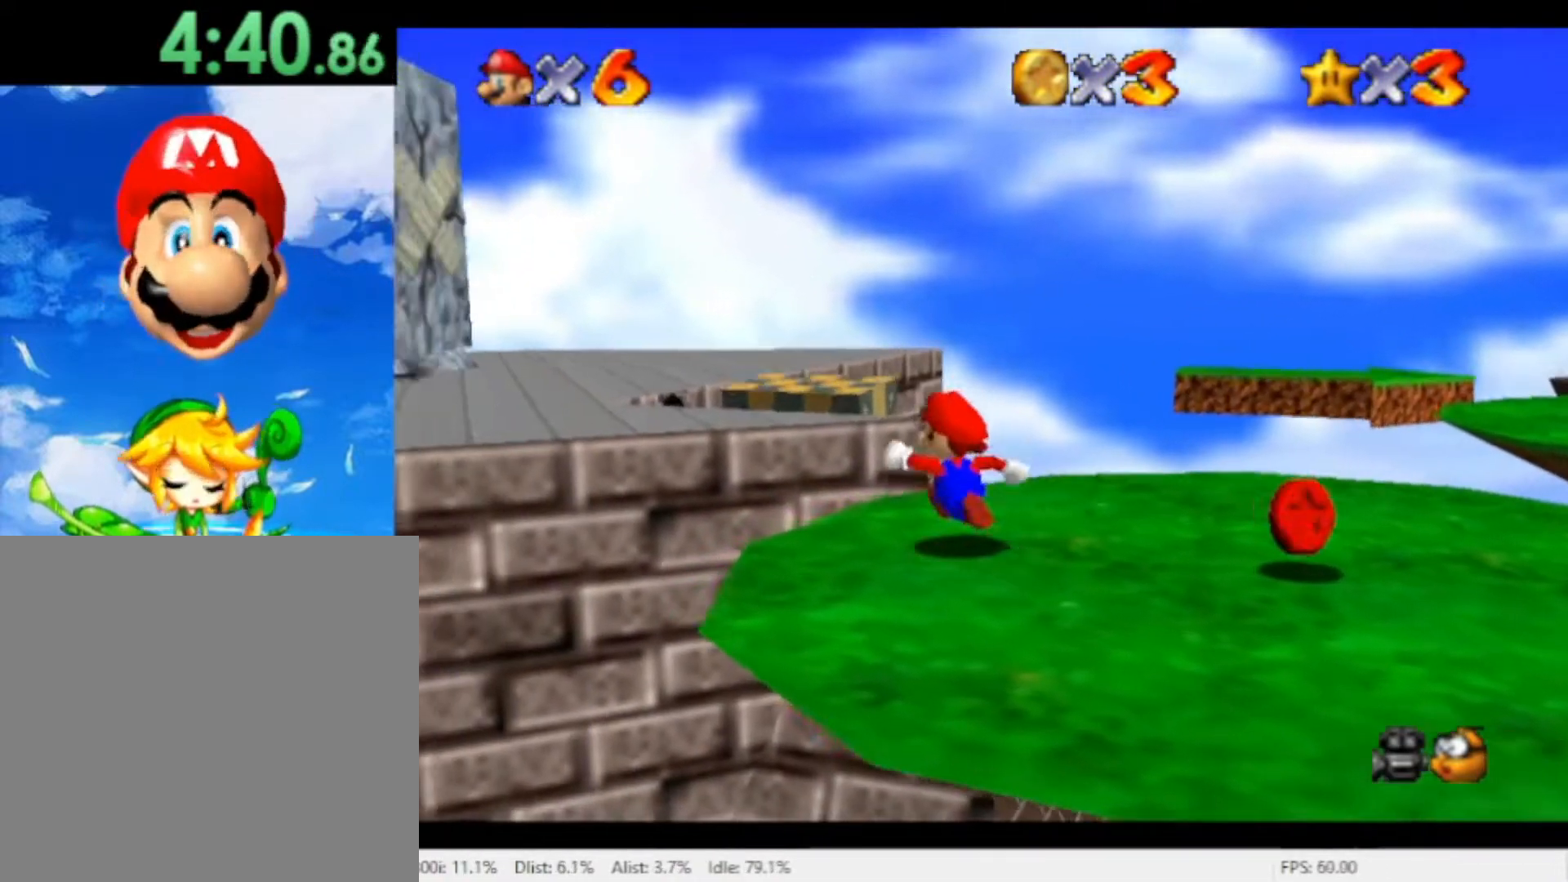
{"buttons": ["A", "R1"], "left_stick": "up-left", "right_stick": "center", "events": [[133, "R1", "down"], [167, "A", "down"]]}
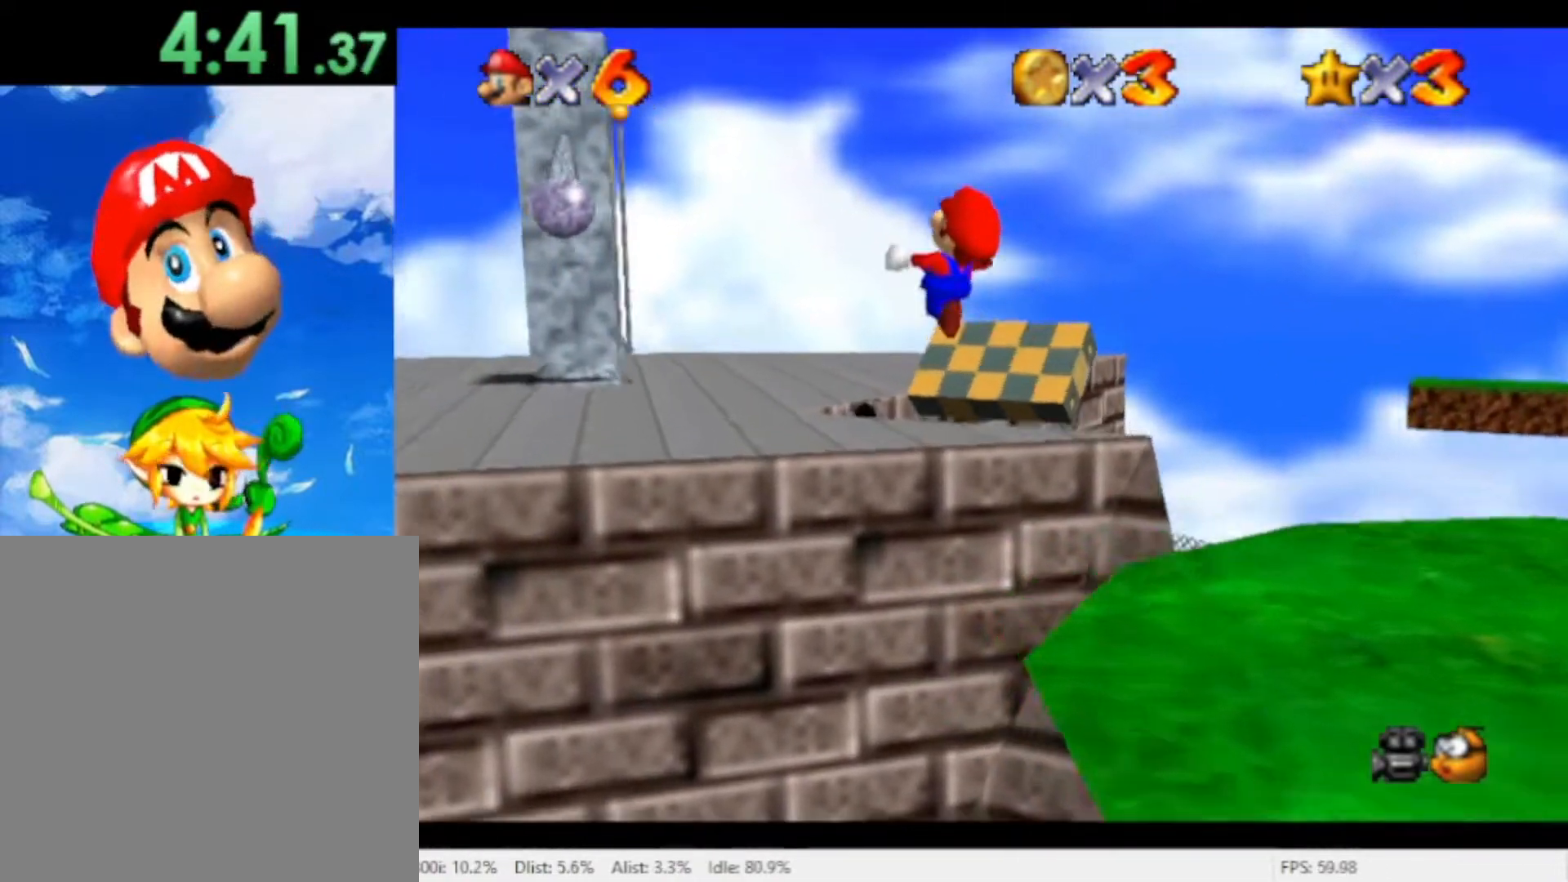
{"buttons": [], "left_stick": "up-left", "right_stick": "center", "events": [[200, "R1", "up"], [267, "A", "up"]]}
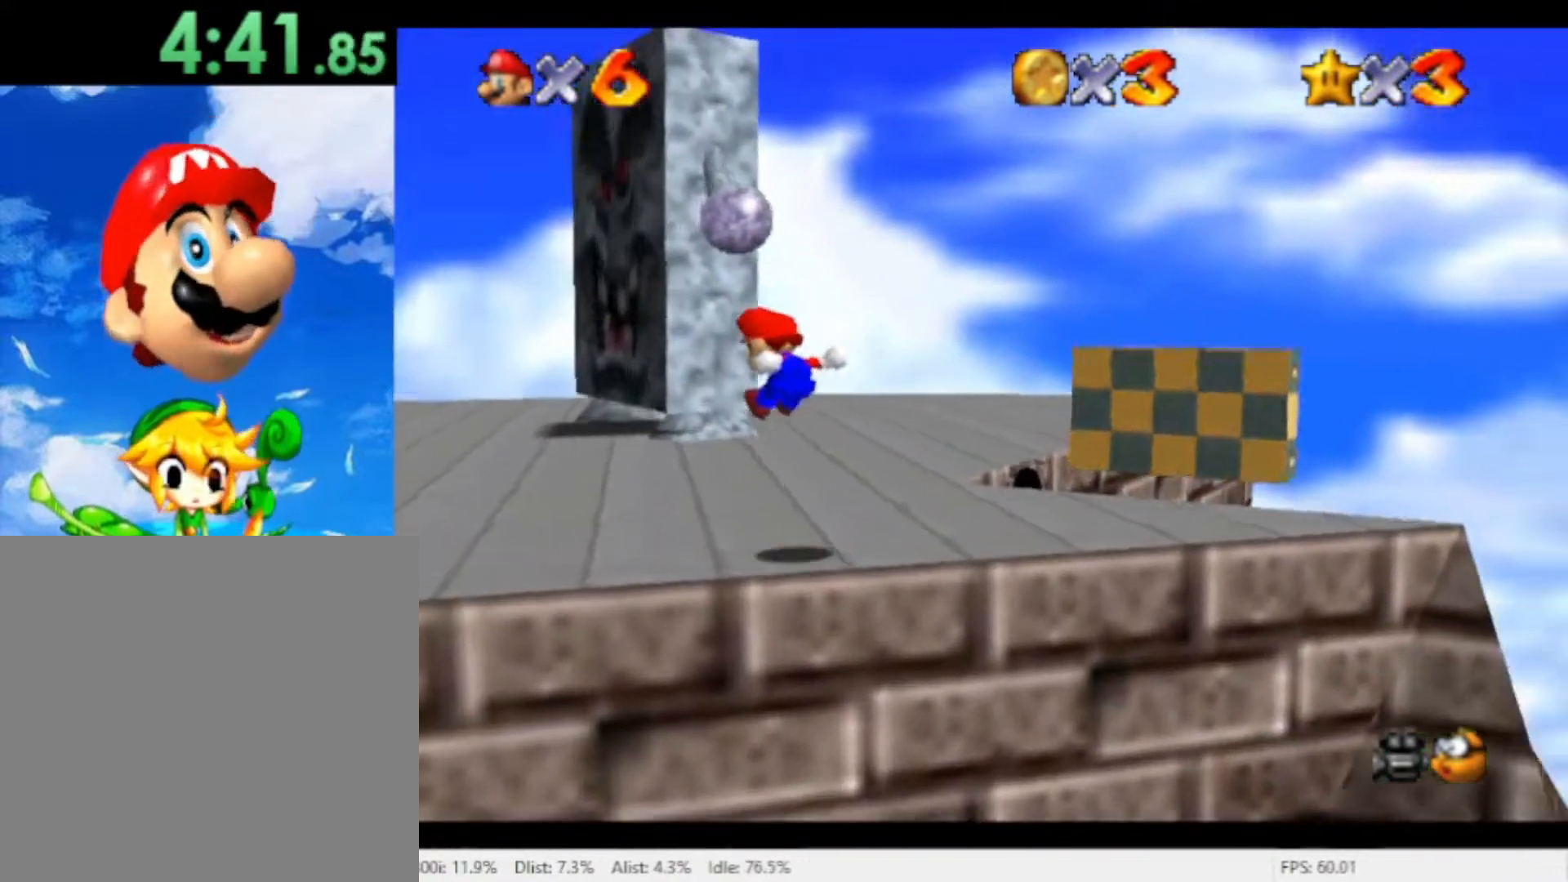
{"buttons": [], "left_stick": "up-left", "right_stick": "center", "events": []}
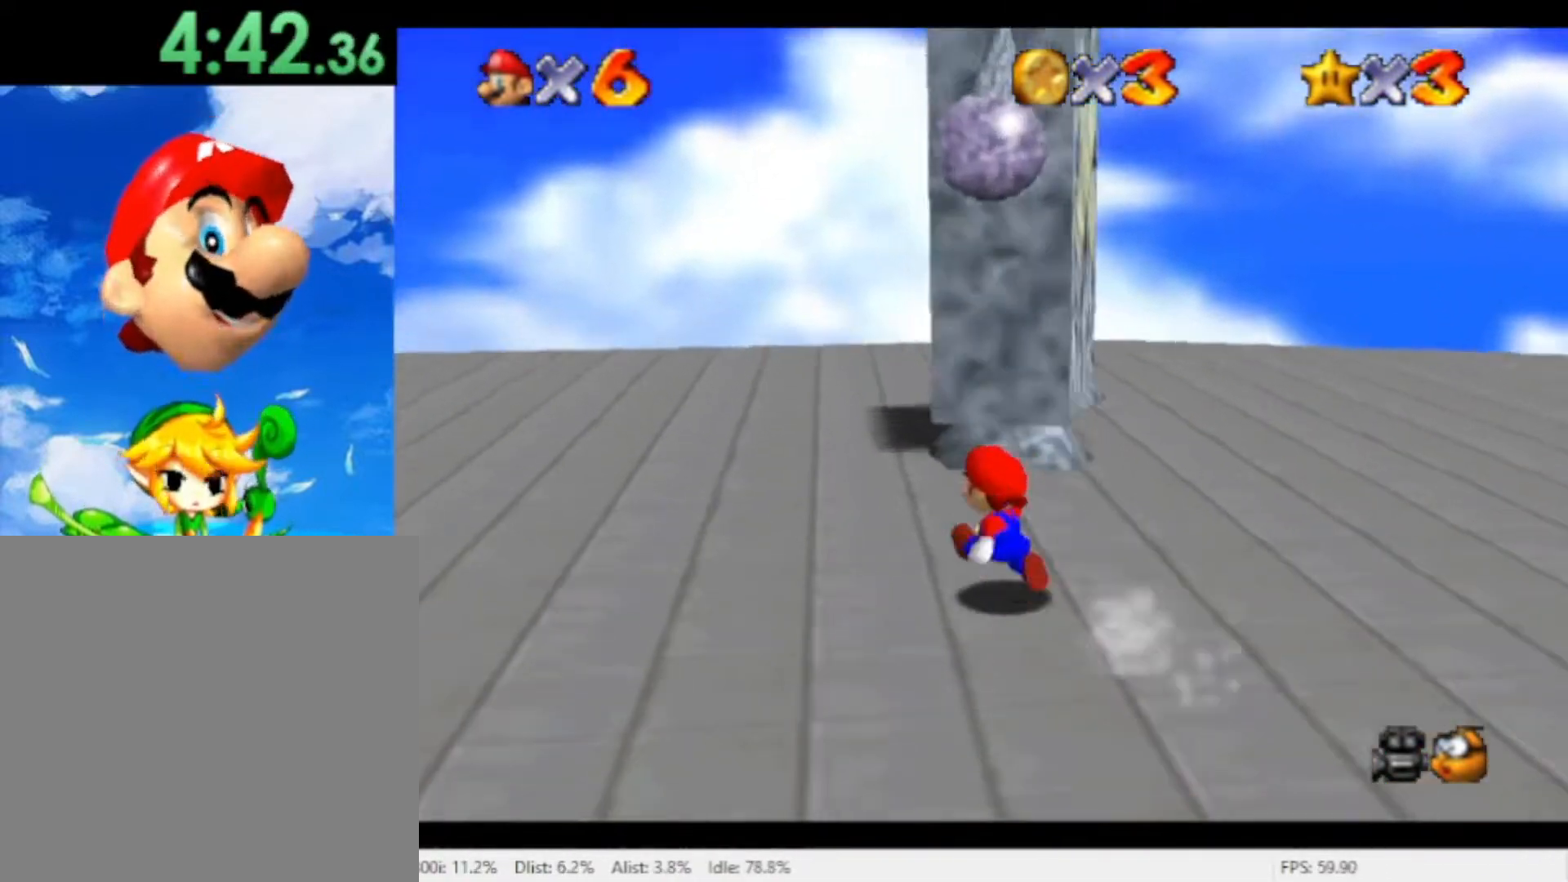
{"buttons": [], "left_stick": "up-right", "right_stick": "center", "events": [[333, "left_stick", "up-right"]]}
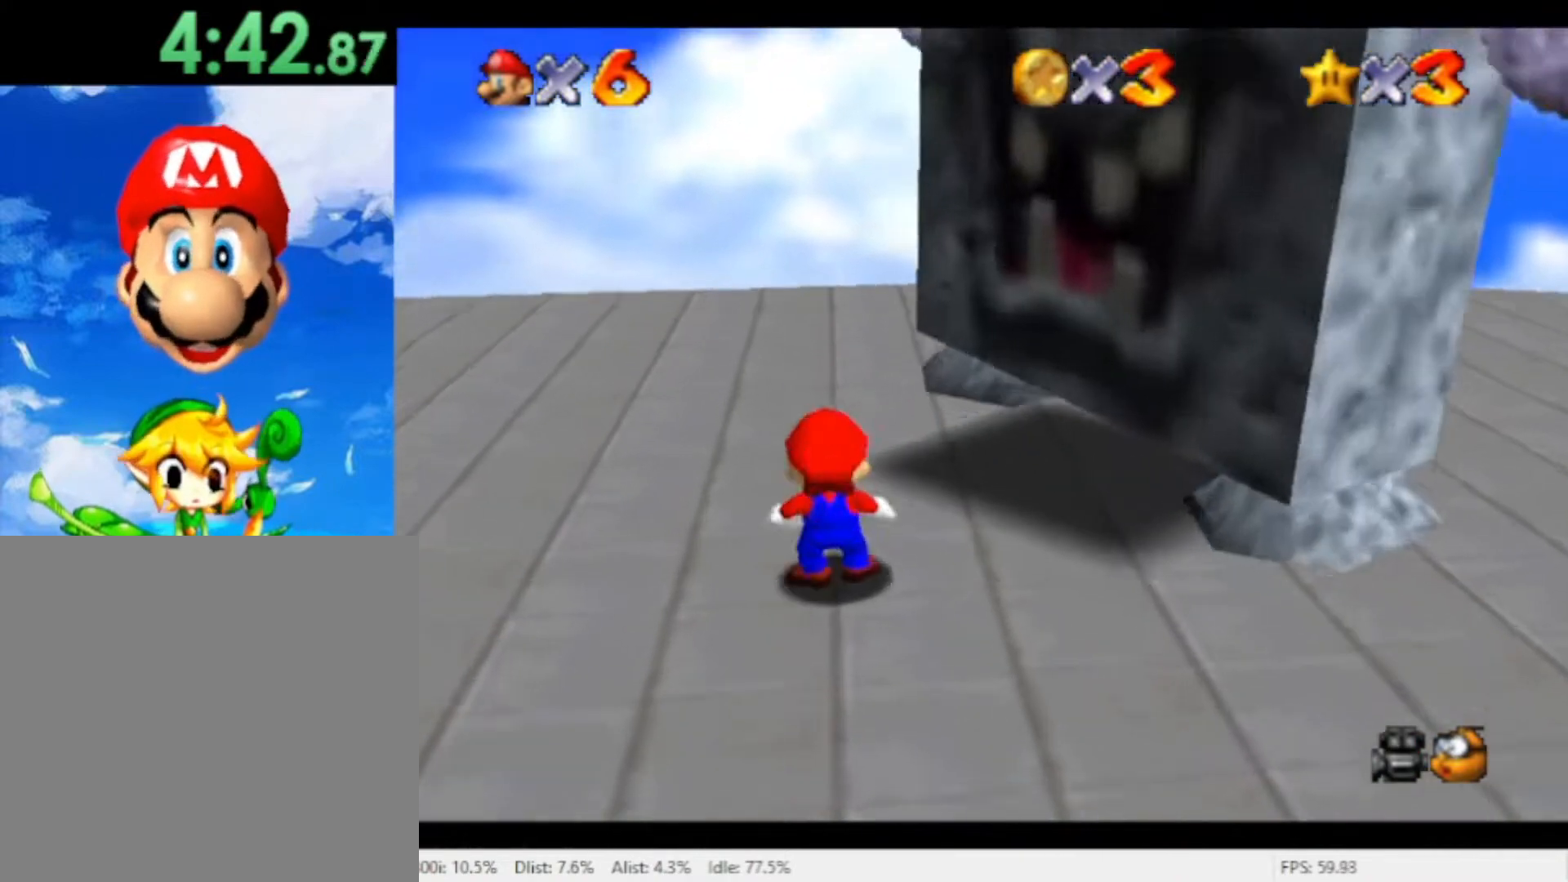
{"buttons": [], "left_stick": "center", "right_stick": "center", "events": [[133, "left_stick", "center"]]}
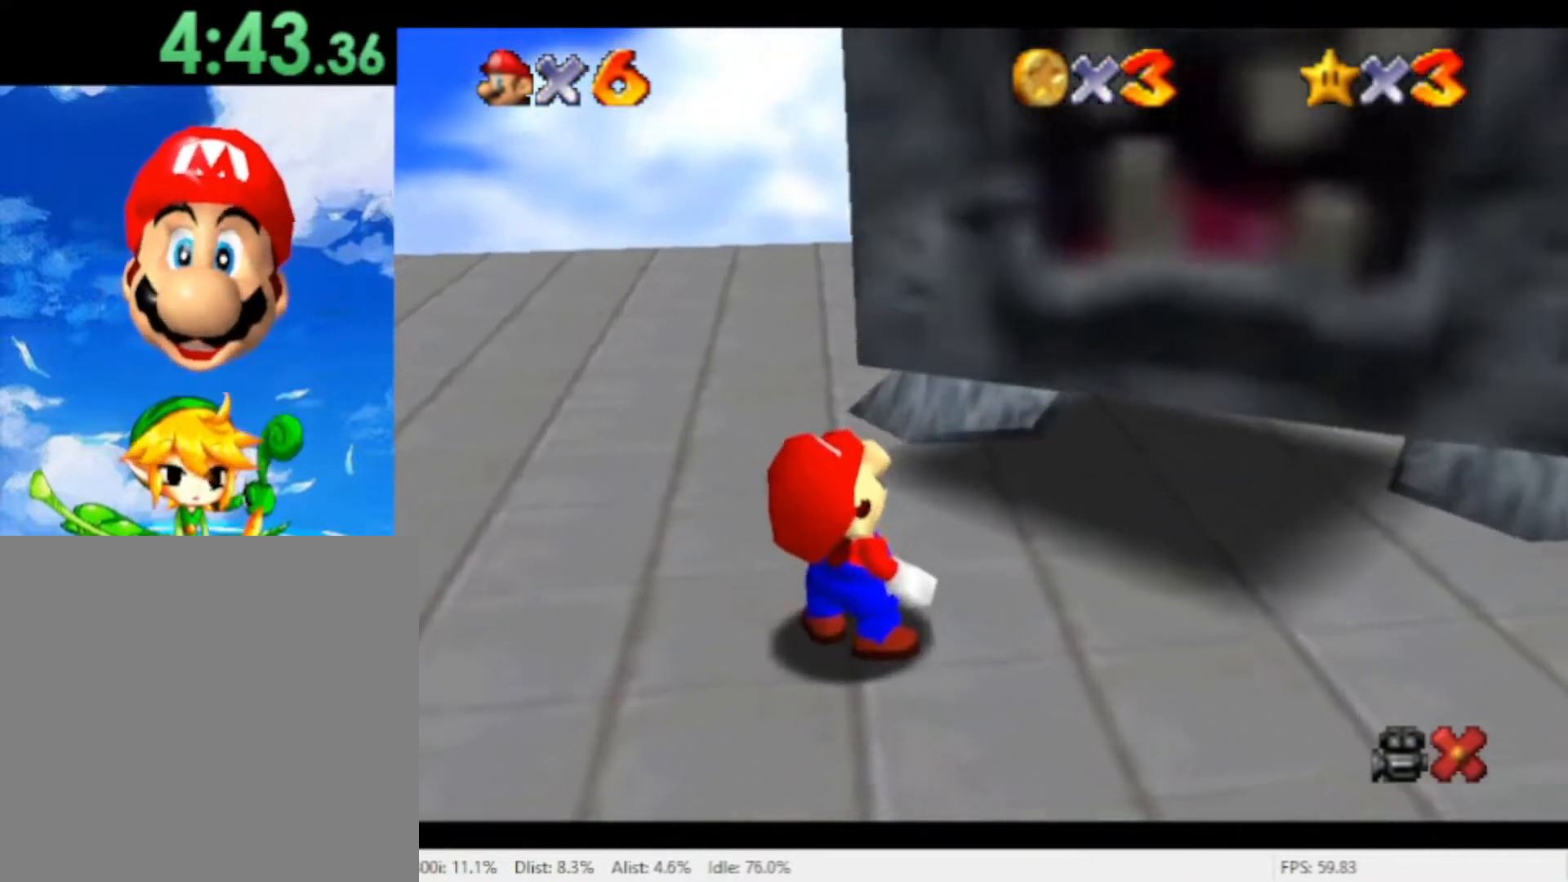
{"buttons": [], "left_stick": "center", "right_stick": "center", "events": []}
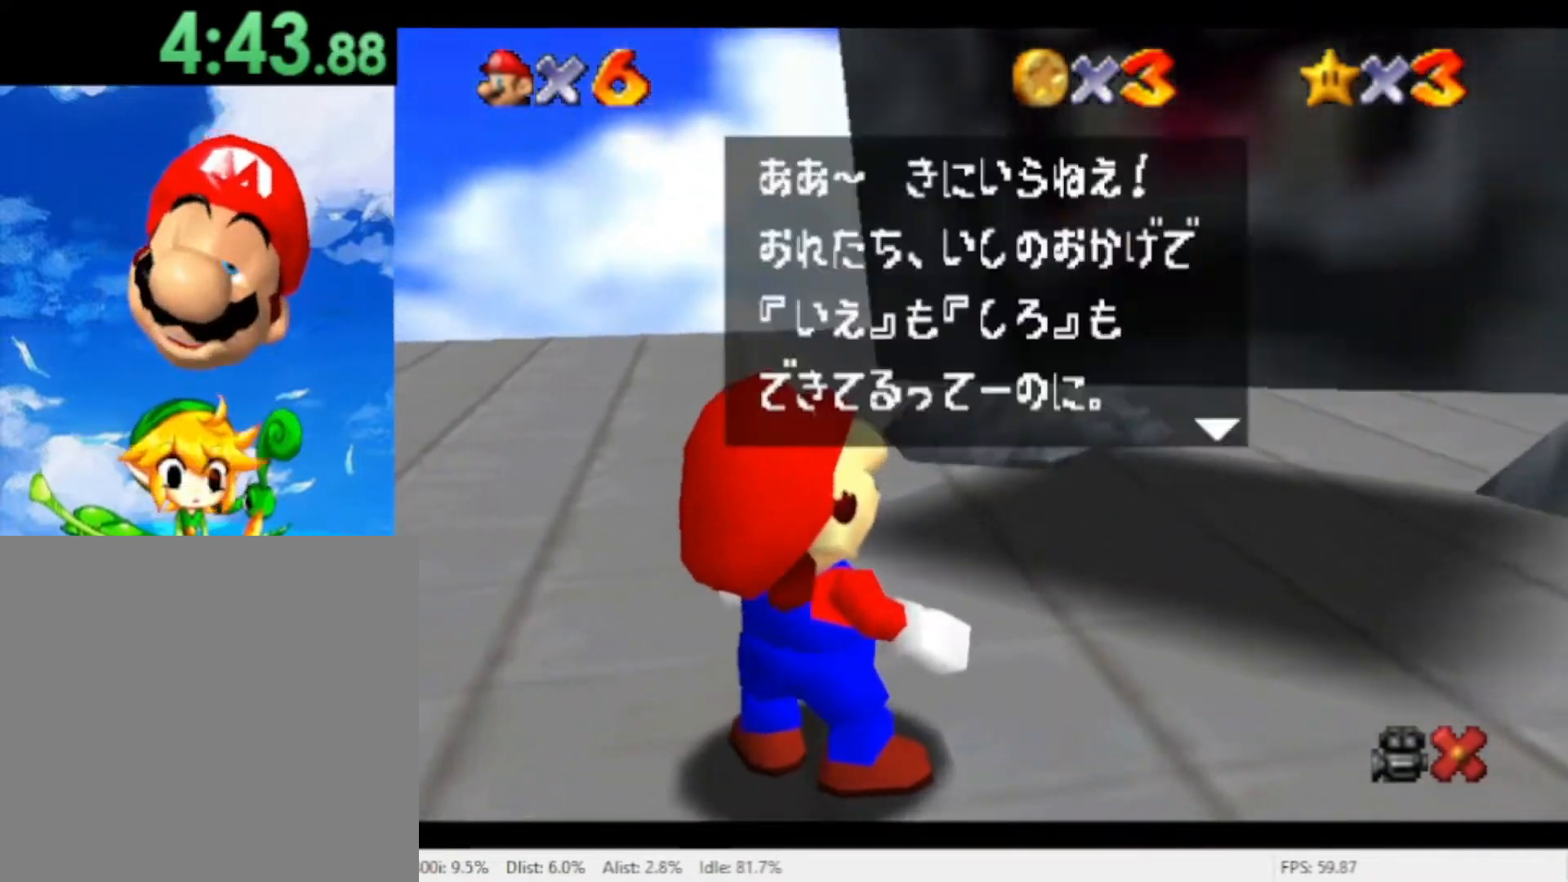
{"buttons": [], "left_stick": "center", "right_stick": "center", "events": []}
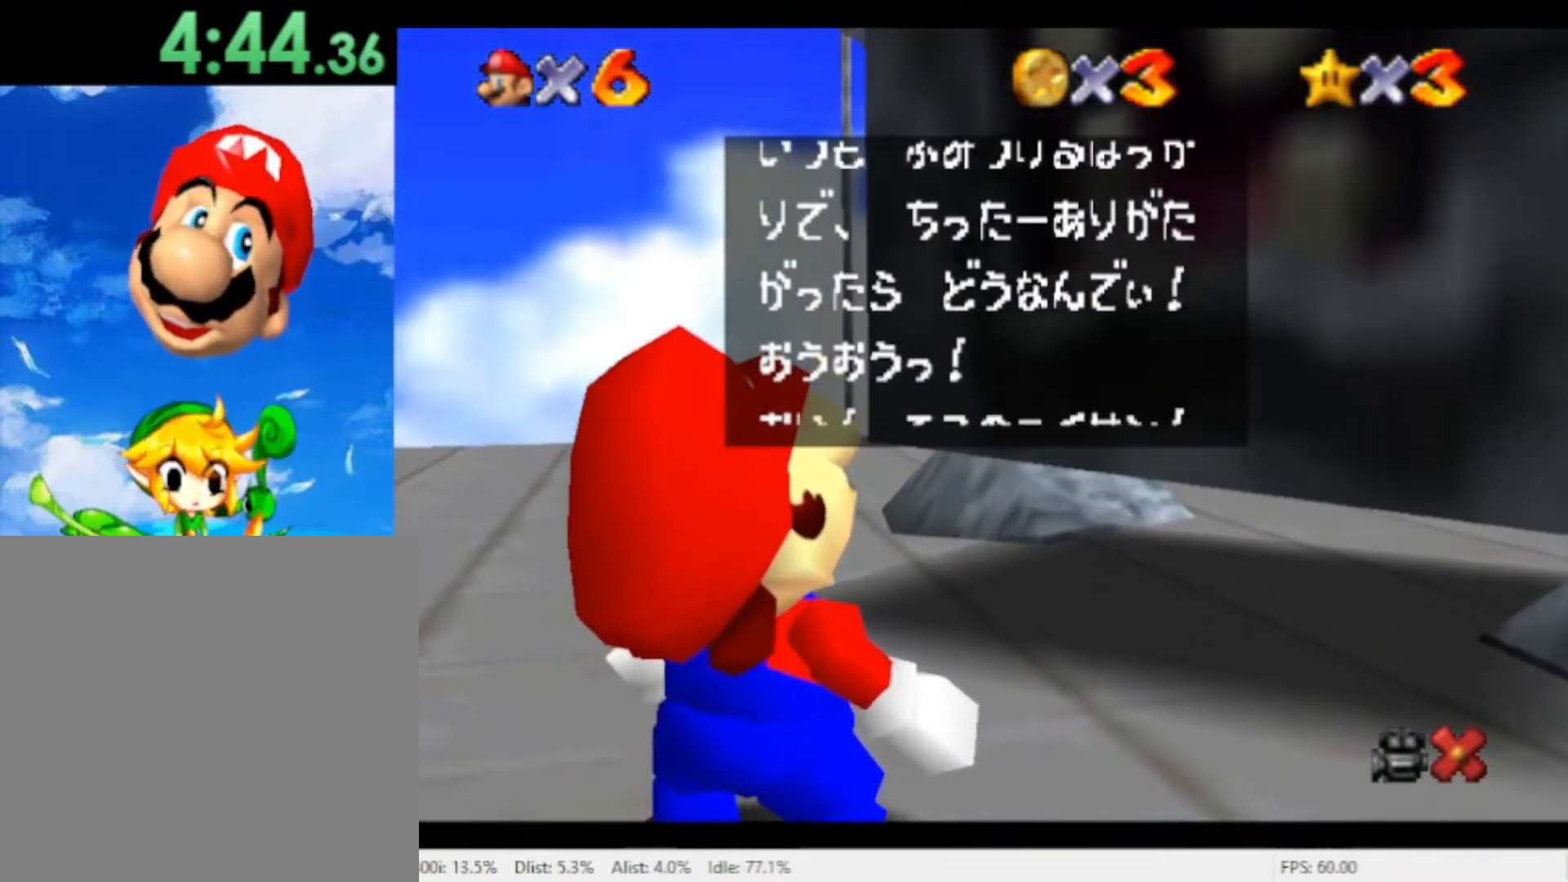
{"buttons": [], "left_stick": "center", "right_stick": "center", "events": []}
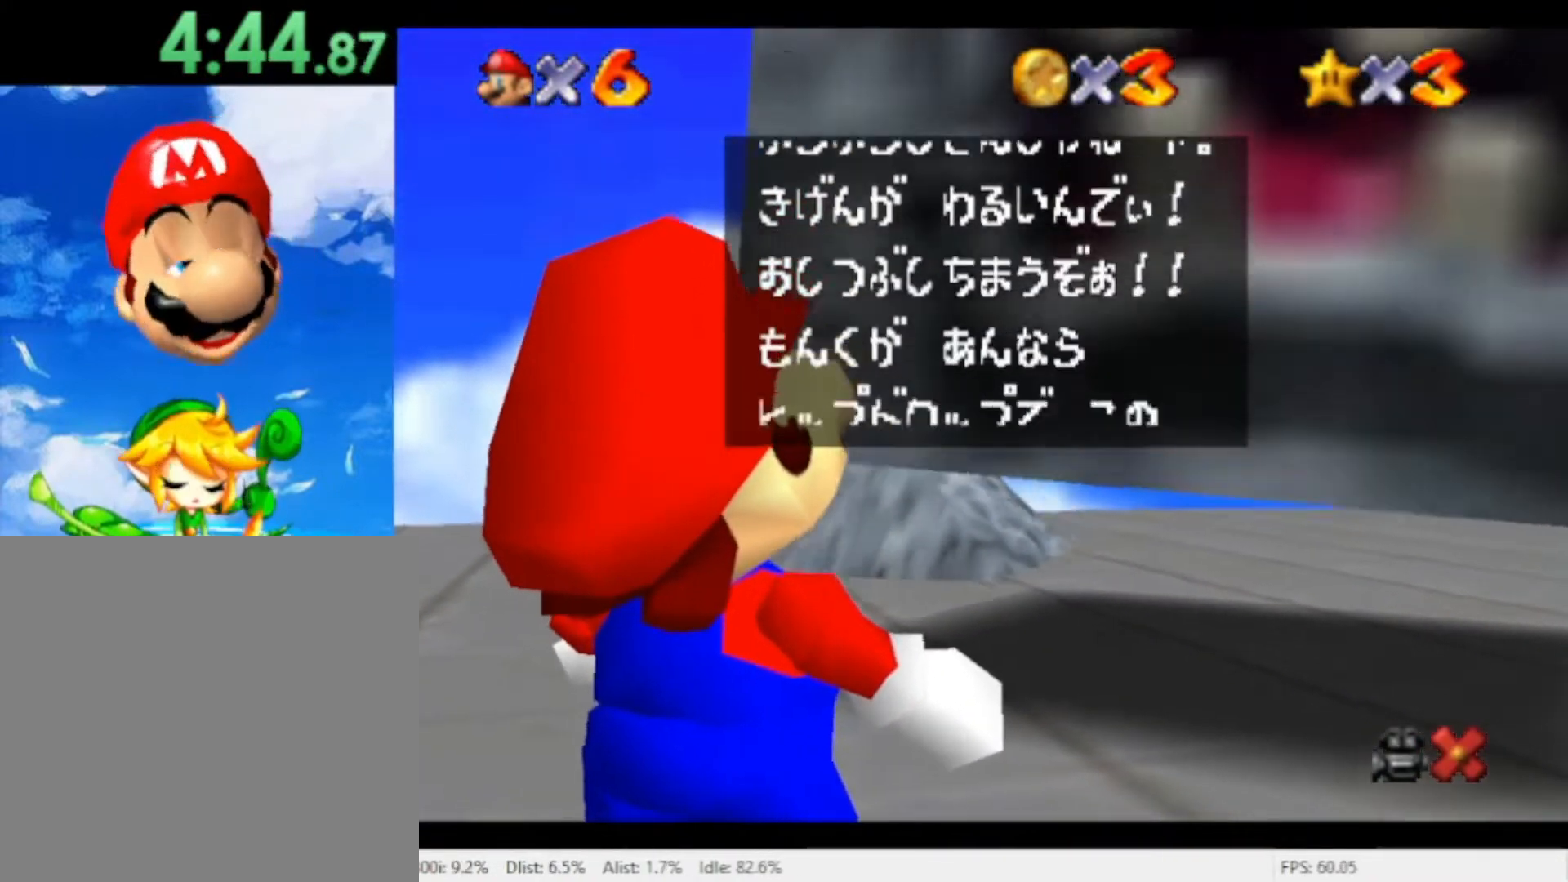
{"buttons": [], "left_stick": "center", "right_stick": "center", "events": []}
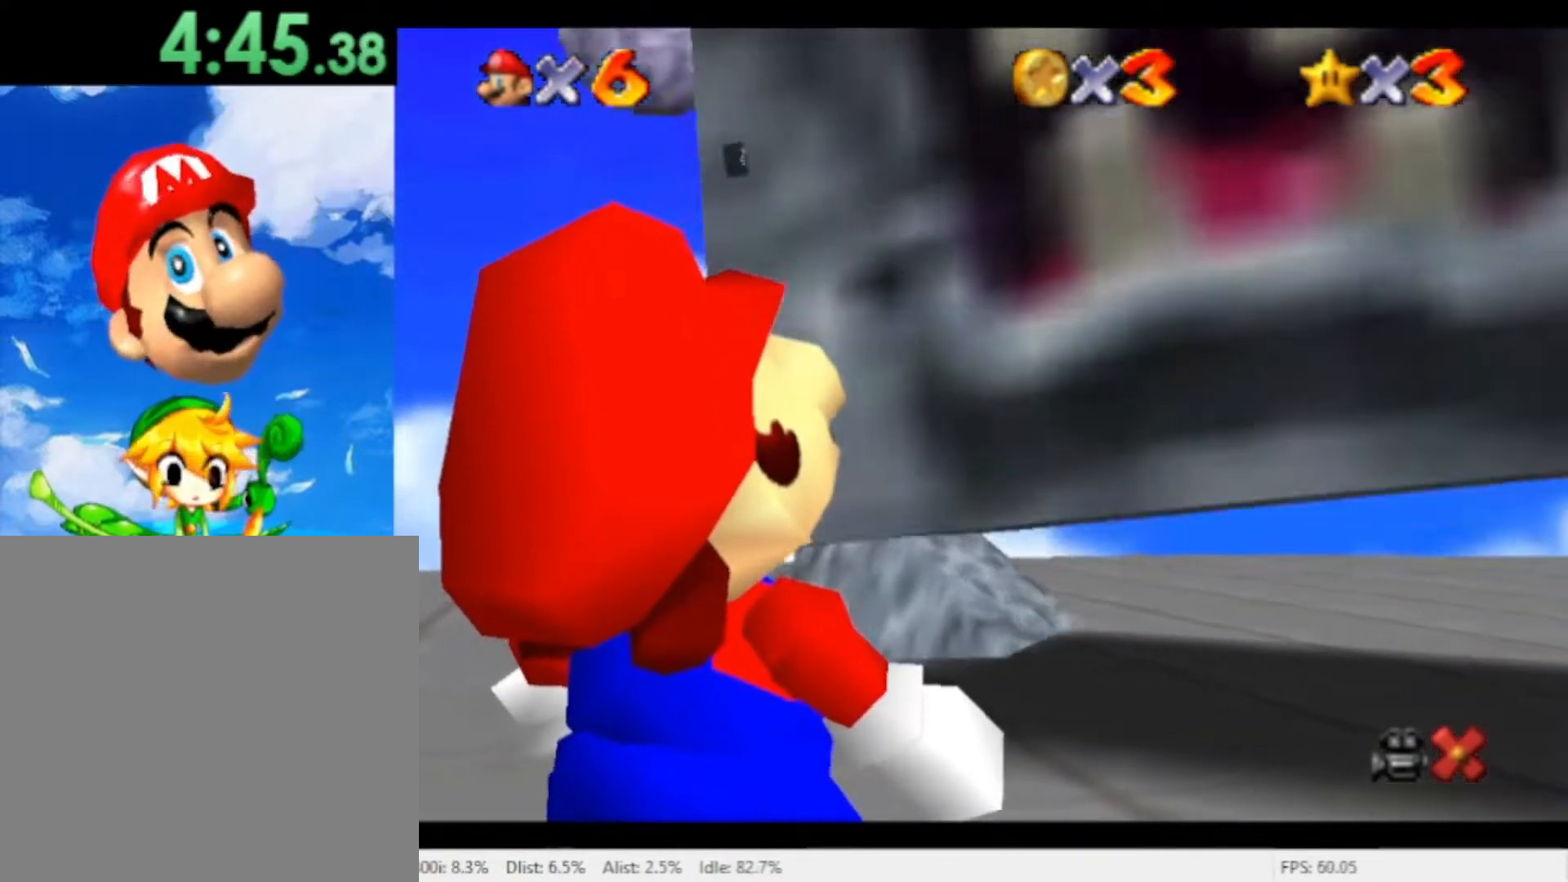
{"buttons": [], "left_stick": "center", "right_stick": "center", "events": []}